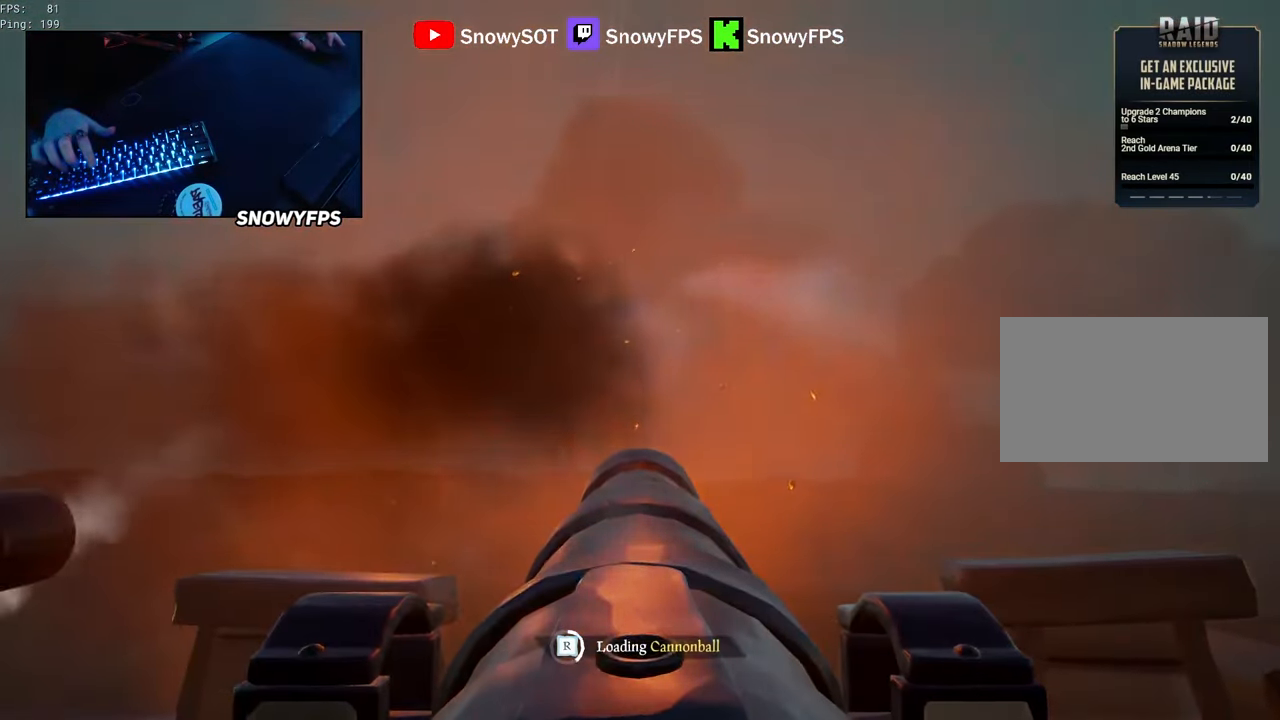
Gameplay with keyboard and mouse; each line is a JSON object with the keys and mouse buttons held at the frame after it. "events" lists presses ("down") and releases ("up") of "1", "2", "3", "4", "5", "a", "alt", "c", "caps_lock", "ctrl", "d", "e", "f", "g", "q", "r", "s", "shift", "space", "t", "tab", "v", "w", "x", "z", "mouse_left", "mouse_wheel" and "mouse_right" between this image and that frame as [ms after this image, input, new state], when the widget could be followed in between. "mouse_left", "mouse_wheel", "mouse_right" = the "left", "wheel", "right" buttons of the "mouse" list. No other keys are recorded. "wheel" means that the mouse wheel is clicked or scrolled. "mouse_move" is the direction in which the mouse moves at that frame (one of eight, or "still"), when it could be read.
{"keys": [], "mouse": [], "mouse_move": "still", "events": []}
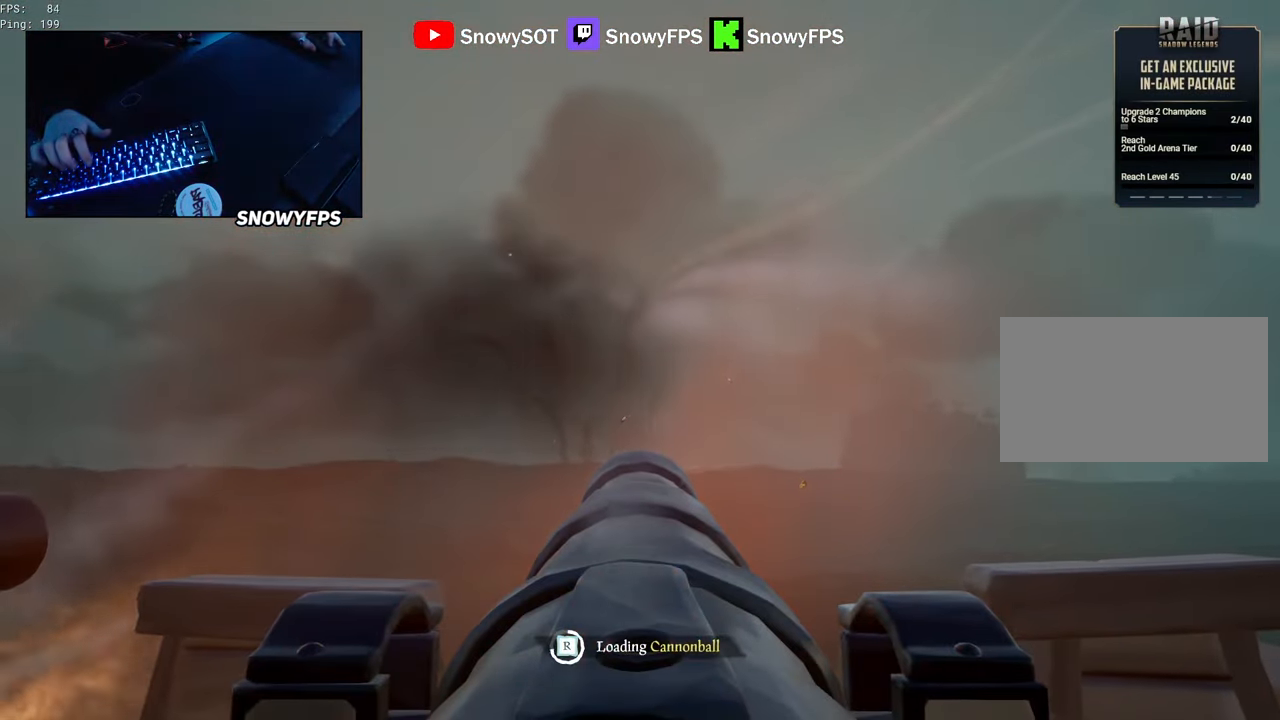
{"keys": [], "mouse": [], "mouse_move": "still", "events": []}
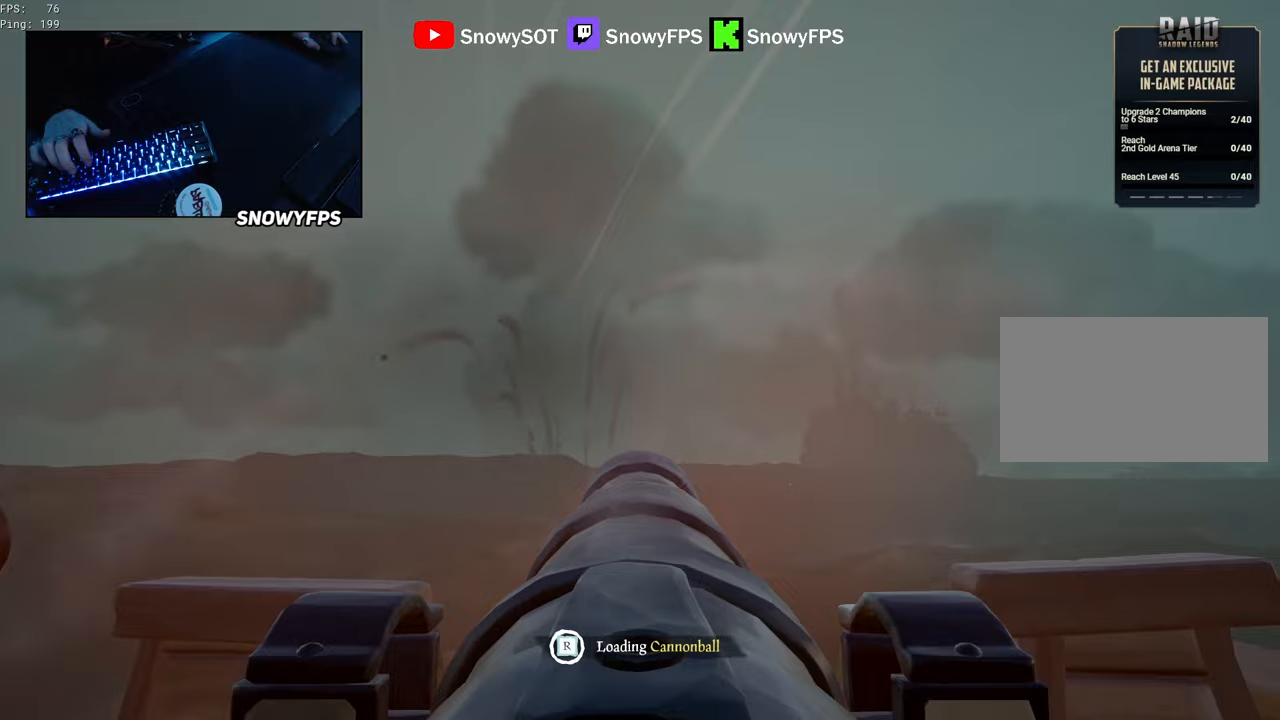
{"keys": ["w"], "mouse": [], "mouse_move": "still", "events": [[217, "w", "down"]]}
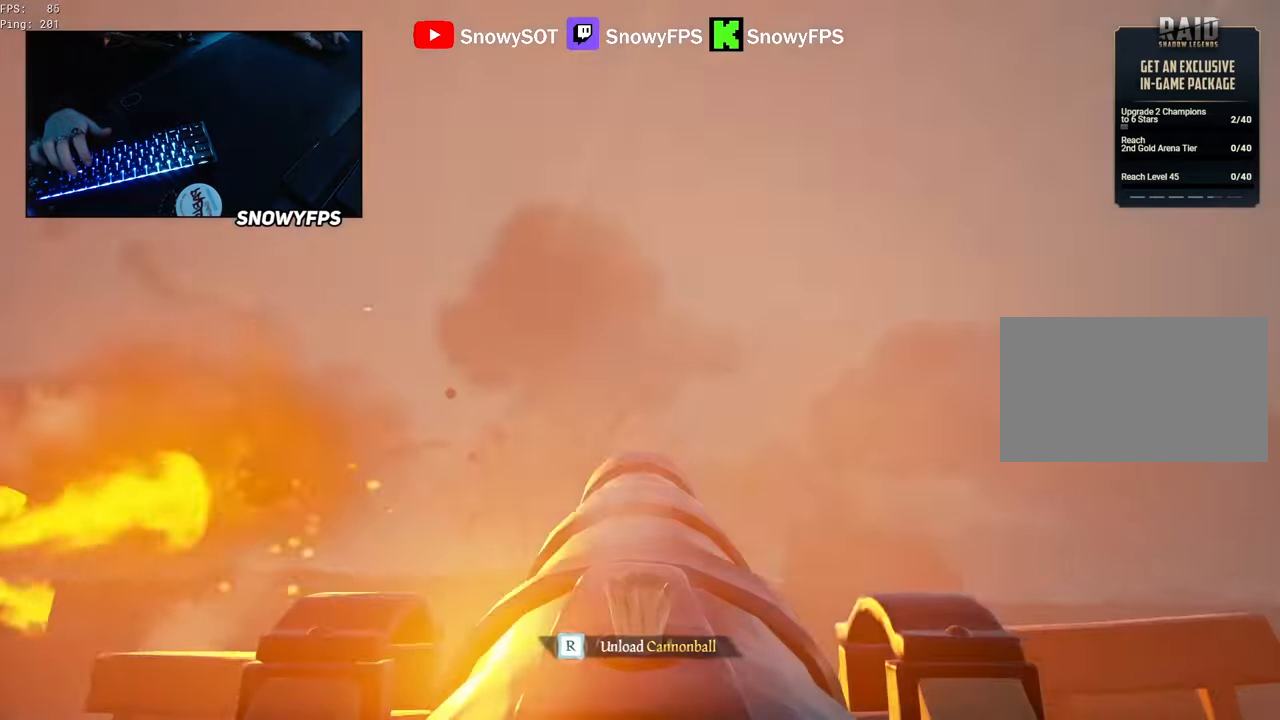
{"keys": ["s"], "mouse": [], "mouse_move": "still", "events": [[50, "mouse_left", "down"], [50, "w", "up"], [184, "mouse_left", "up"], [234, "r", "down"], [334, "r", "up"], [417, "s", "down"]]}
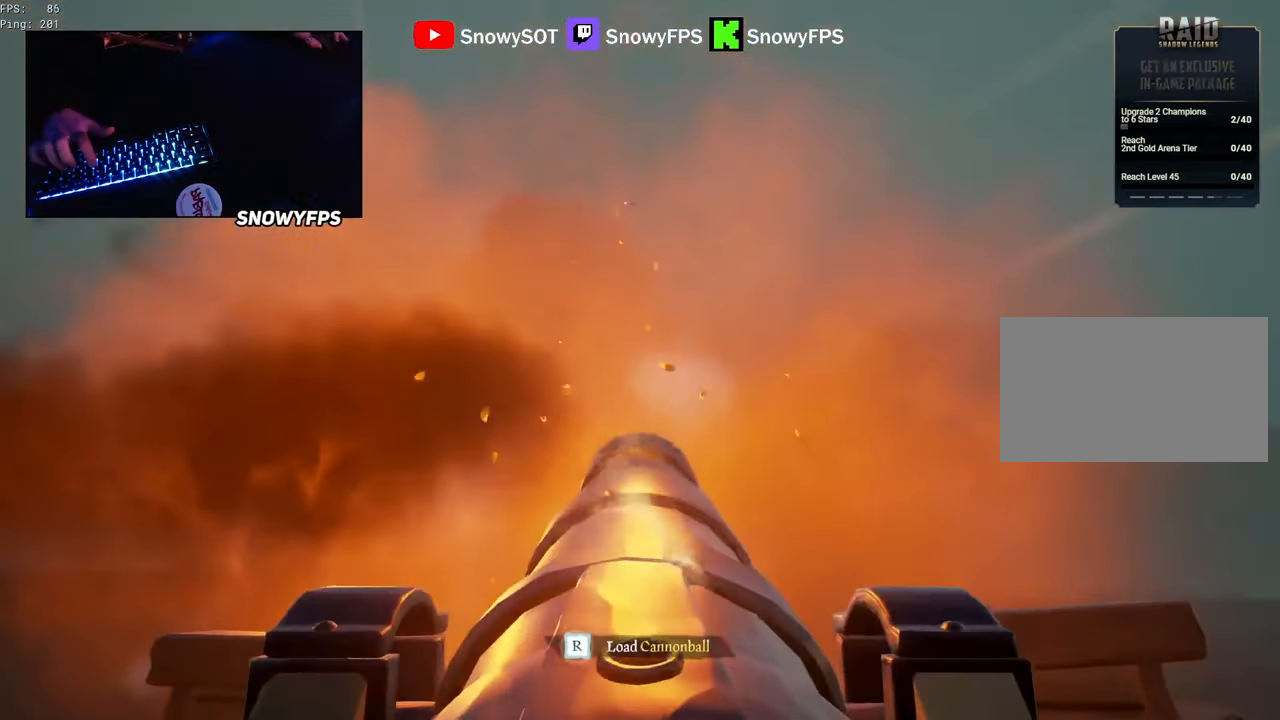
{"keys": [], "mouse": [], "mouse_move": "still", "events": [[117, "a", "down"], [200, "a", "up"], [250, "s", "up"], [350, "r", "down"], [434, "r", "up"]]}
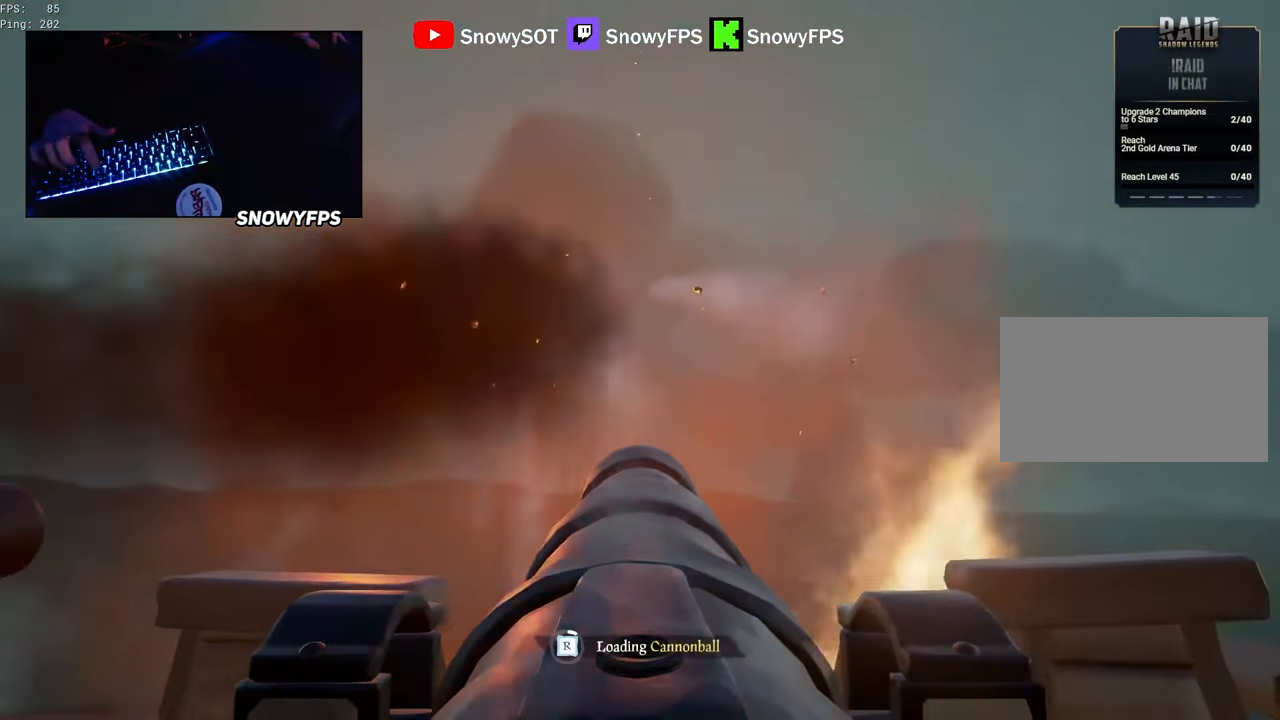
{"keys": [], "mouse": [], "mouse_move": "still", "events": [[134, "a", "down"], [217, "a", "up"]]}
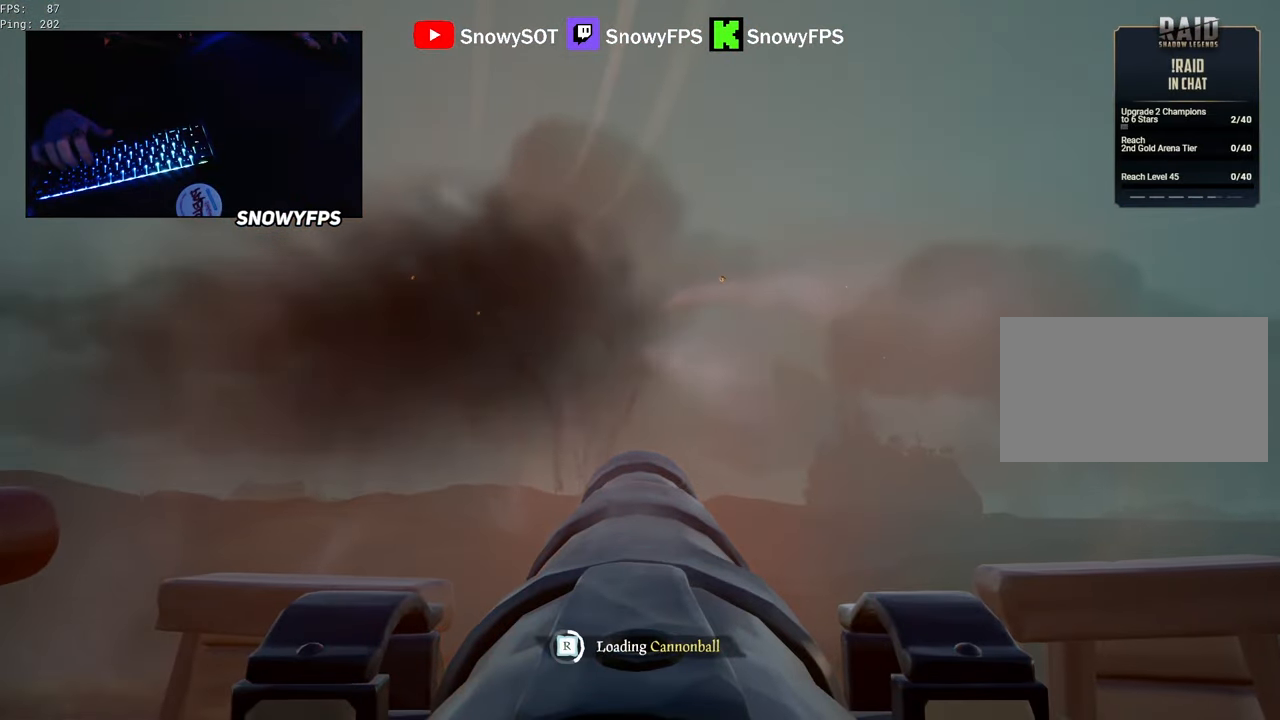
{"keys": [], "mouse": [], "mouse_move": "still", "events": []}
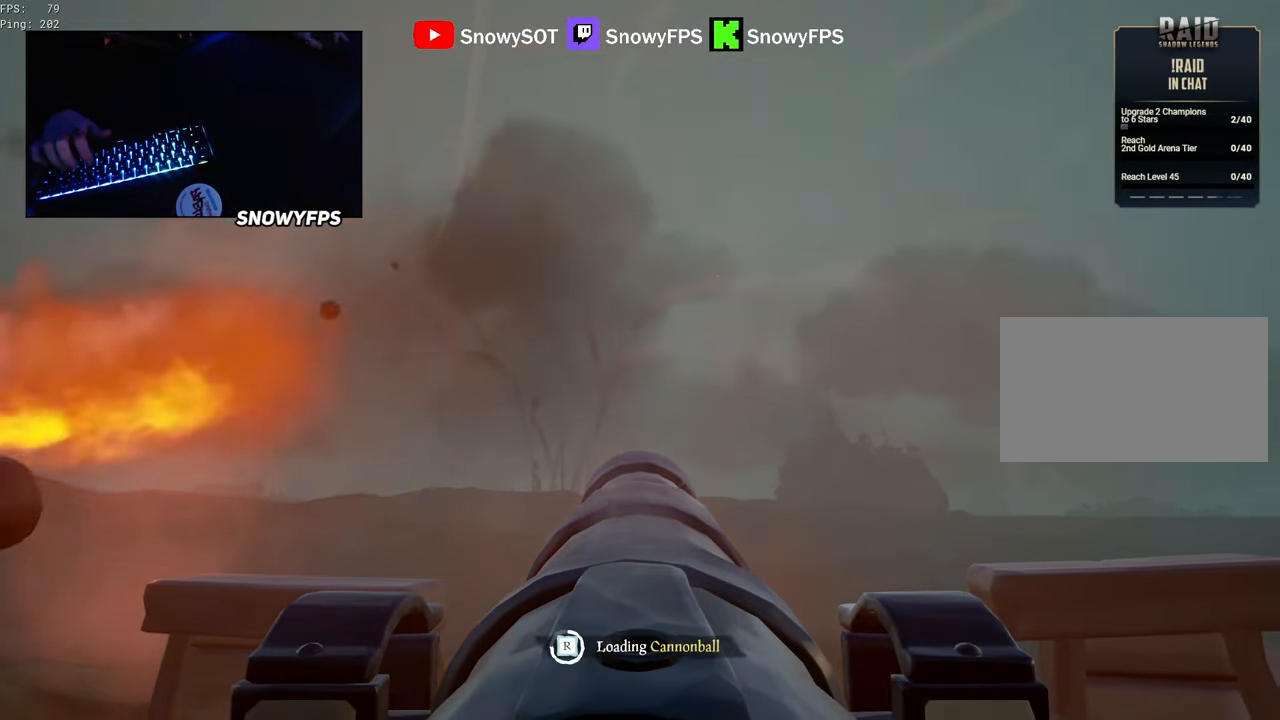
{"keys": ["w"], "mouse": [], "mouse_move": "still", "events": [[200, "w", "down"]]}
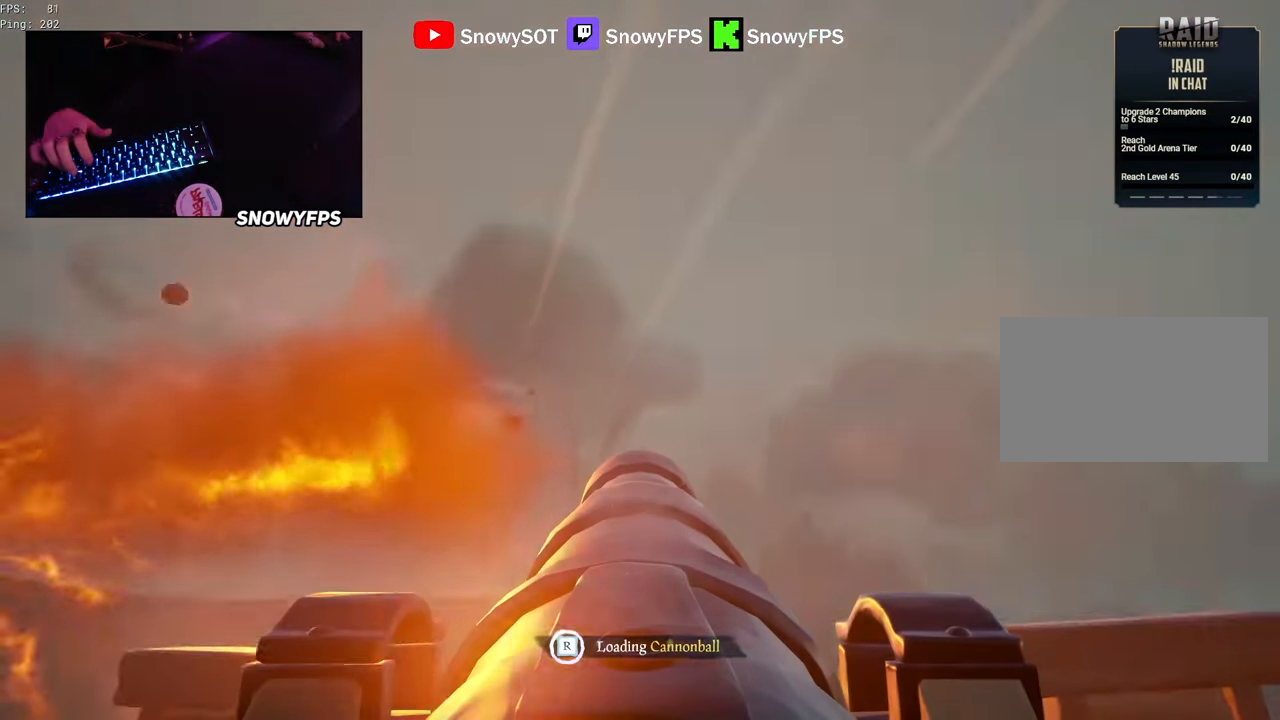
{"keys": [], "mouse": [], "mouse_move": "still", "events": [[34, "mouse_left", "down"], [34, "w", "up"], [184, "mouse_left", "up"], [267, "mouse_left", "down"], [367, "mouse_left", "up"], [417, "r", "down"], [450, "r", "up"]]}
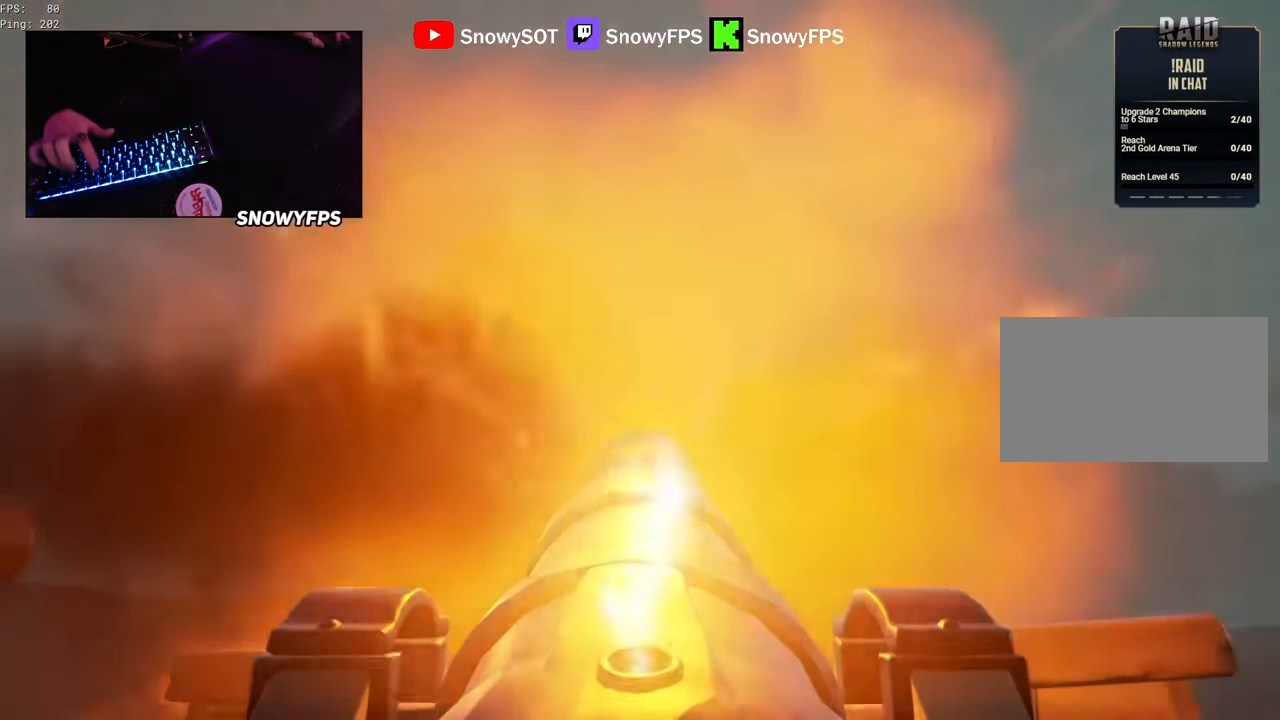
{"keys": ["a", "s"], "mouse": [], "mouse_move": "still", "events": [[184, "s", "down"], [234, "r", "down"], [334, "a", "down"], [334, "r", "up"]]}
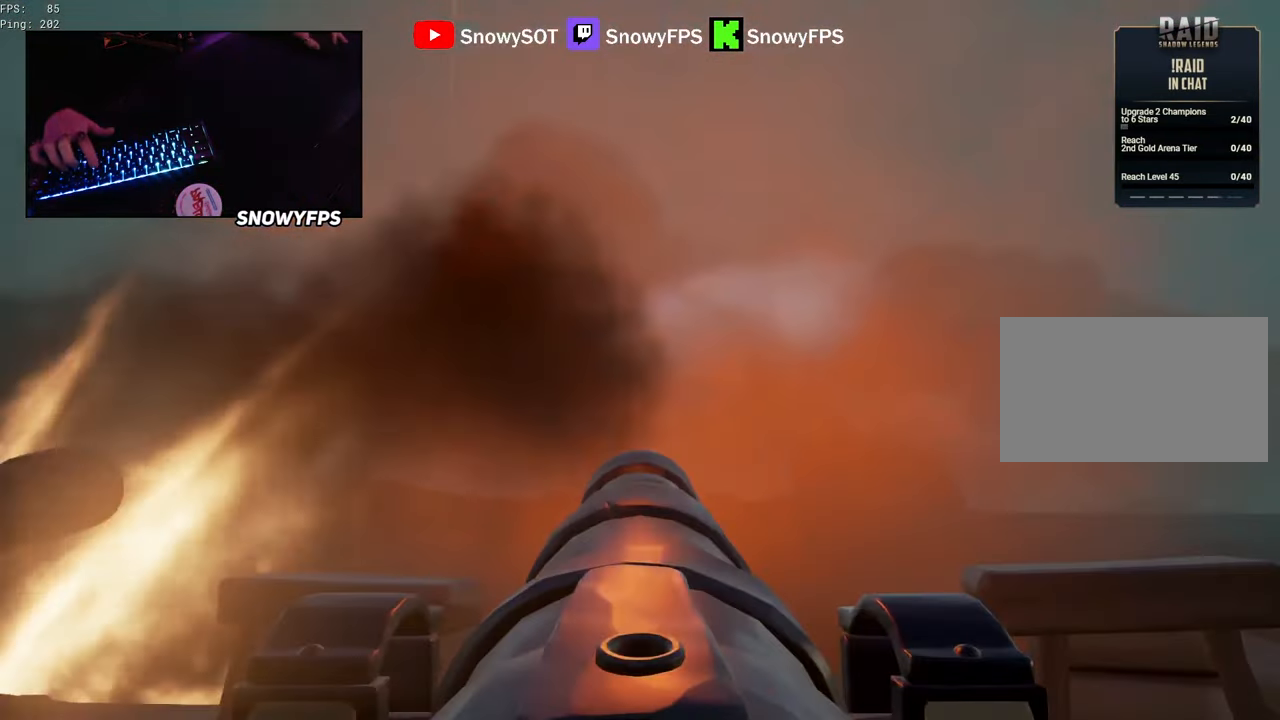
{"keys": ["r"], "mouse": [], "mouse_move": "up-left", "events": [[17, "a", "up"], [67, "s", "up"], [117, "f", "down"], [167, "a", "down"], [200, "f", "up"], [350, "a", "up"], [400, "r", "down"]]}
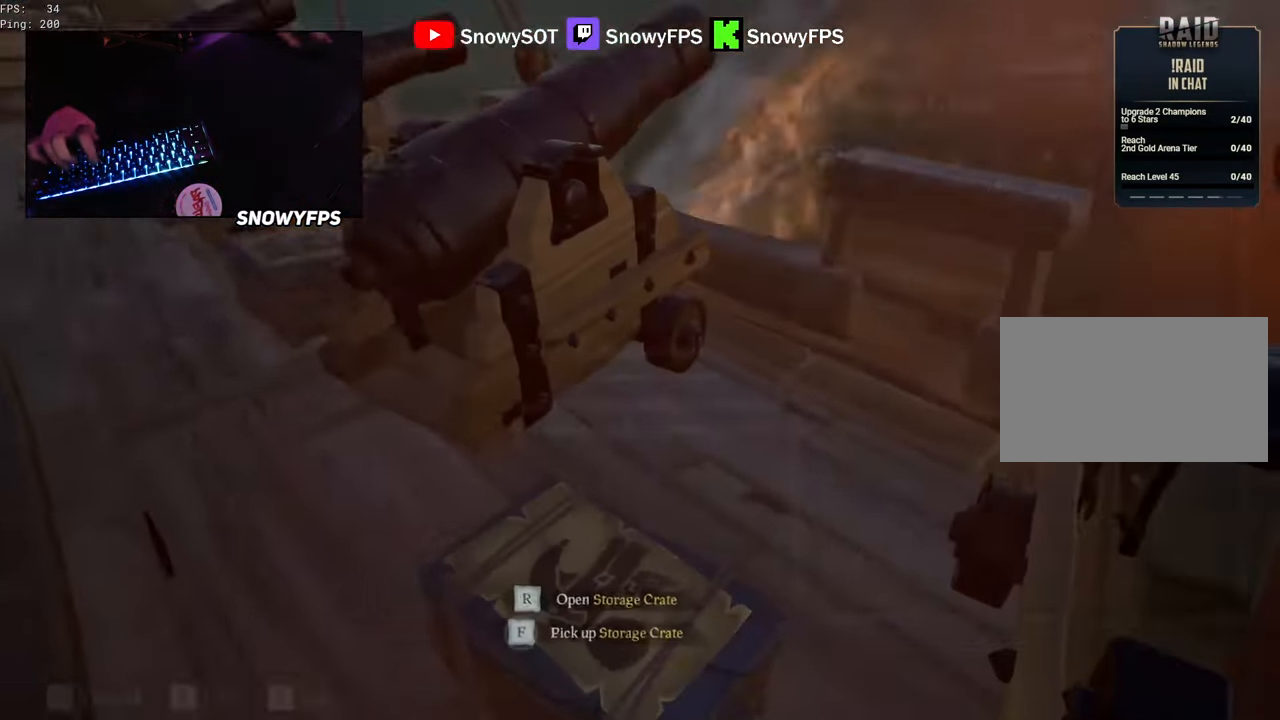
{"keys": [], "mouse": ["right"], "mouse_move": "up-right", "events": [[34, "c", "down"], [34, "f", "down"], [84, "c", "up"], [84, "f", "up"], [84, "r", "up"], [450, "mouse_right", "down"]]}
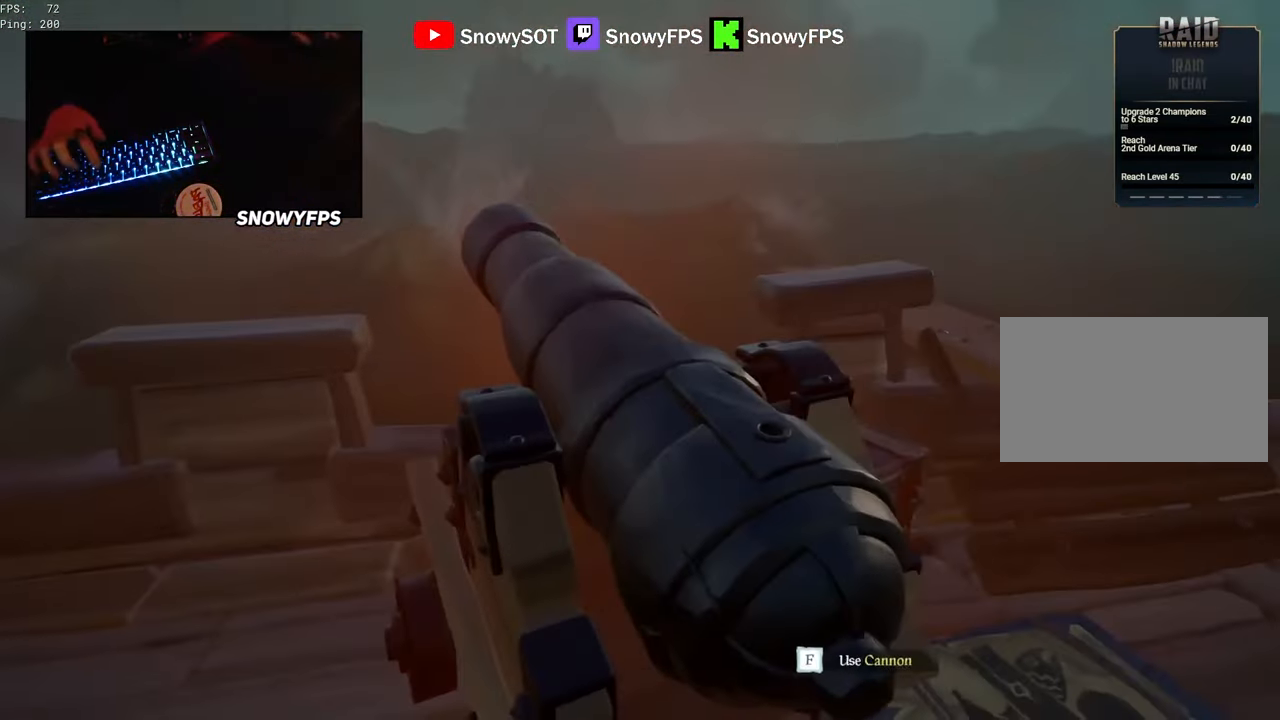
{"keys": [], "mouse": ["right"], "mouse_move": "still", "events": [[100, "r", "down"], [184, "r", "up"]]}
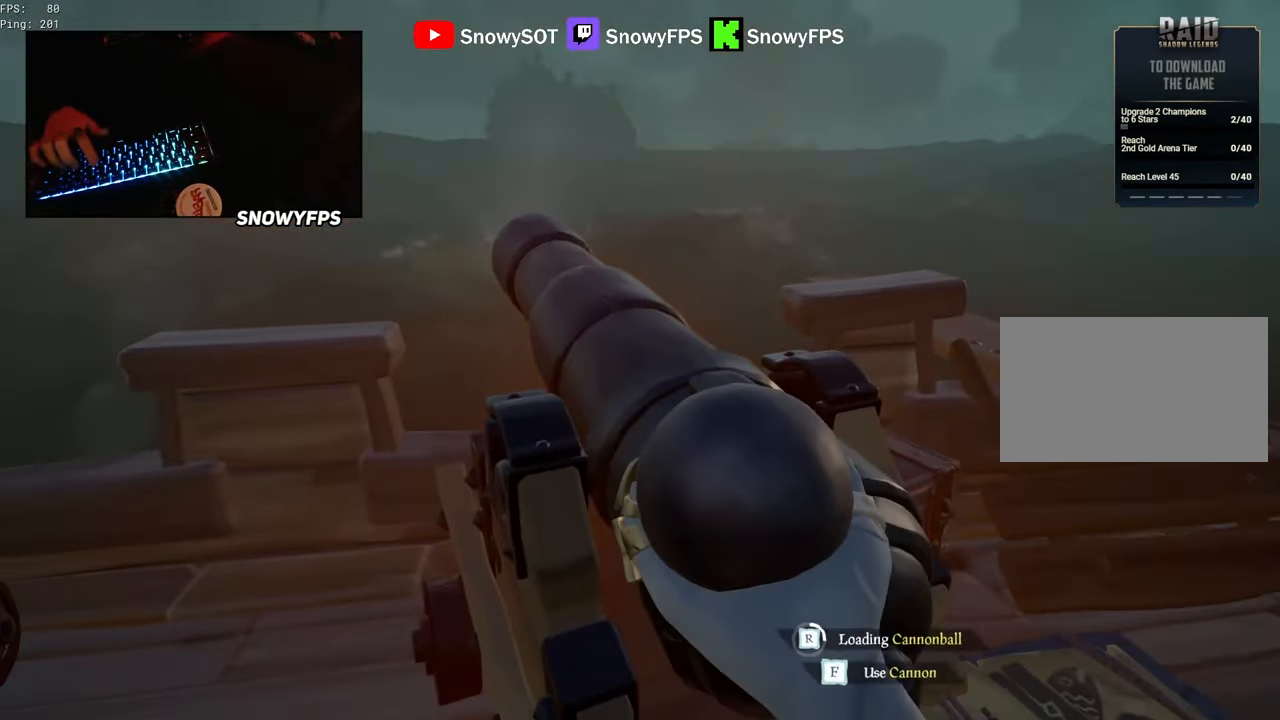
{"keys": ["s"], "mouse": ["right"], "mouse_move": "still", "events": [[17, "d", "down"], [167, "d", "up"], [300, "d", "down"], [350, "d", "up"], [383, "s", "down"]]}
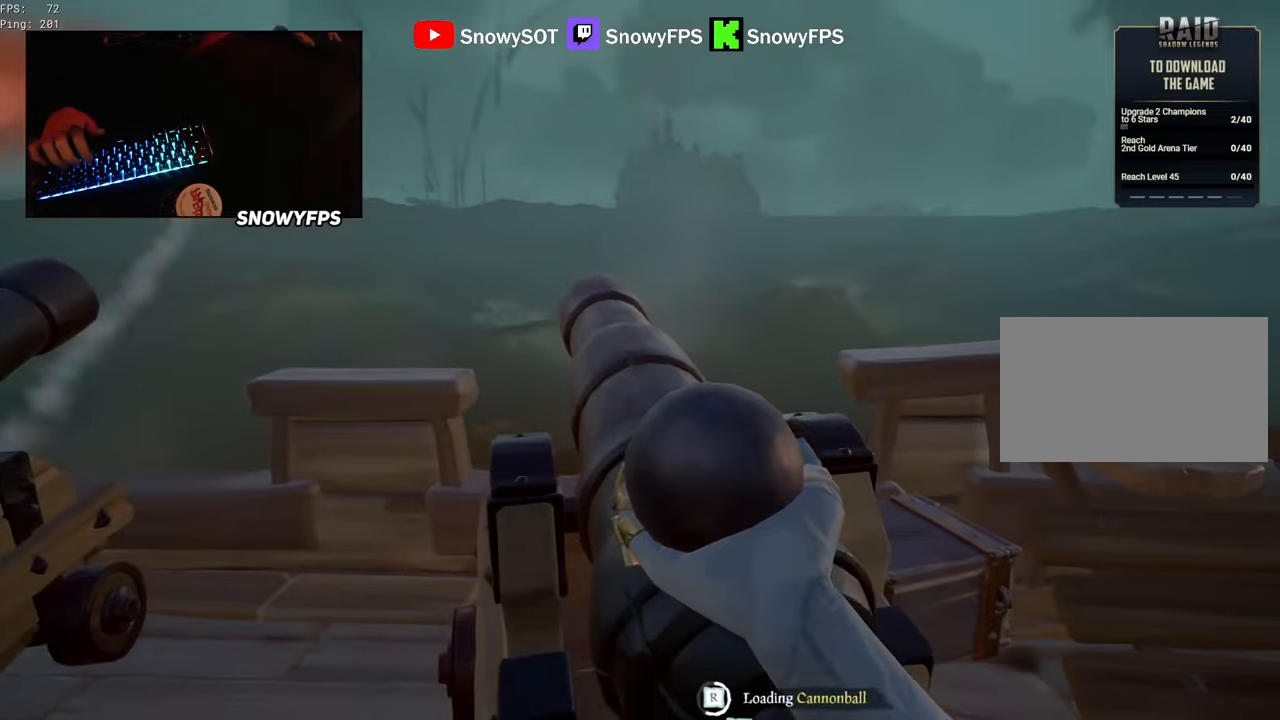
{"keys": ["d"], "mouse": ["right"], "mouse_move": "still", "events": [[33, "s", "up"], [133, "d", "down"], [267, "d", "up"], [400, "d", "down"]]}
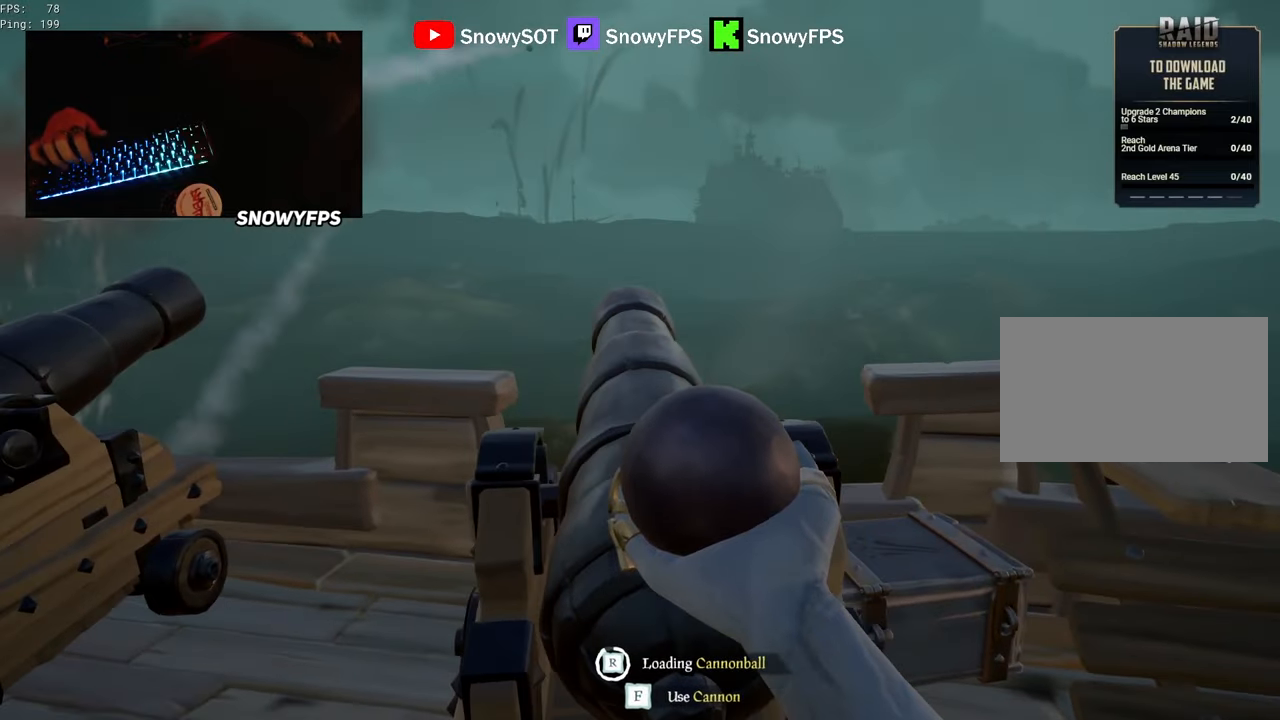
{"keys": ["d", "w"], "mouse": ["right"], "mouse_move": "up-right", "events": [[183, "s", "down"], [283, "s", "up"], [467, "w", "down"]]}
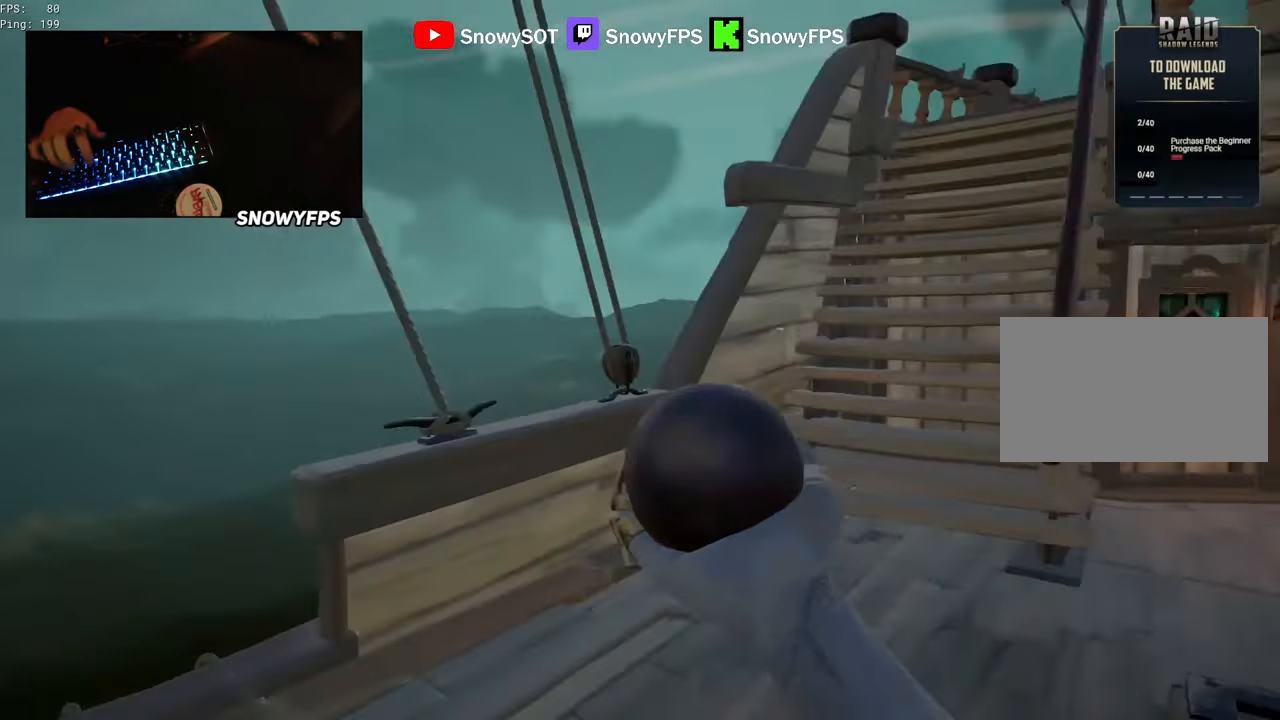
{"keys": ["shift", "w"], "mouse": [], "mouse_move": "still", "events": [[67, "d", "up"], [150, "mouse_right", "up"], [150, "shift", "down"], [250, "space", "down"], [400, "space", "up"]]}
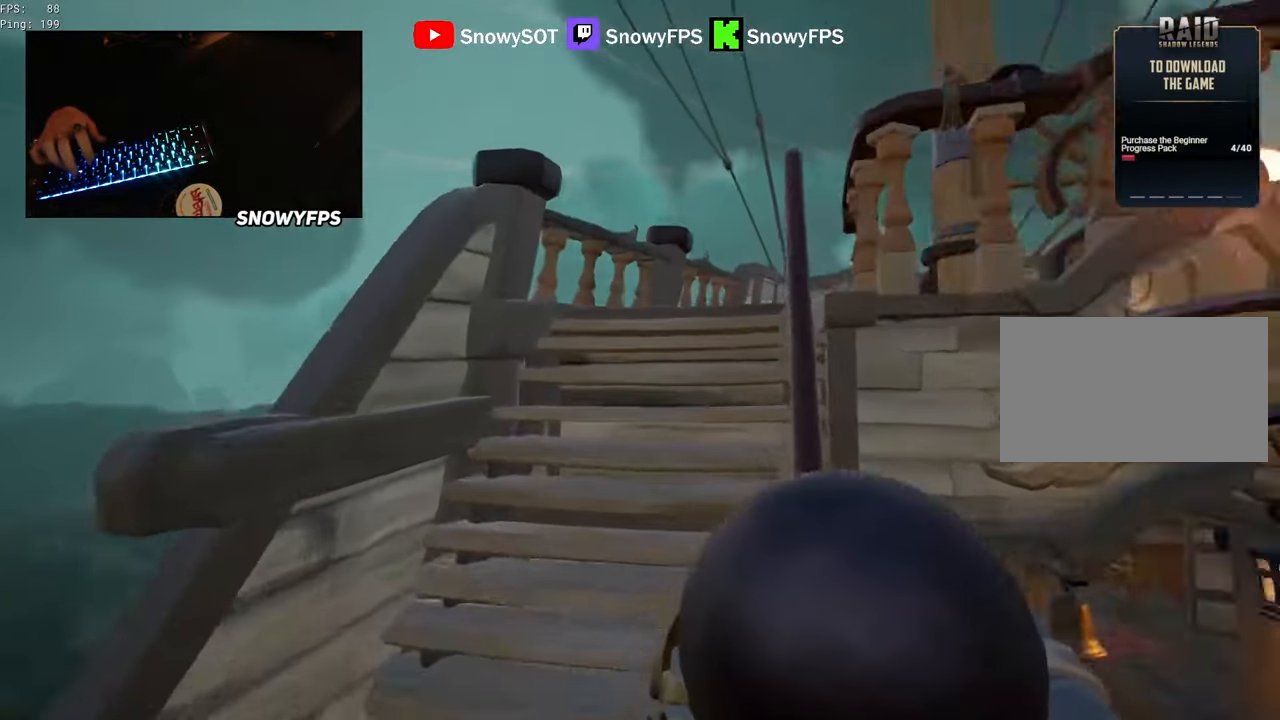
{"keys": ["shift", "w"], "mouse": [], "mouse_move": "still", "events": [[33, "shift", "up"], [367, "shift", "down"]]}
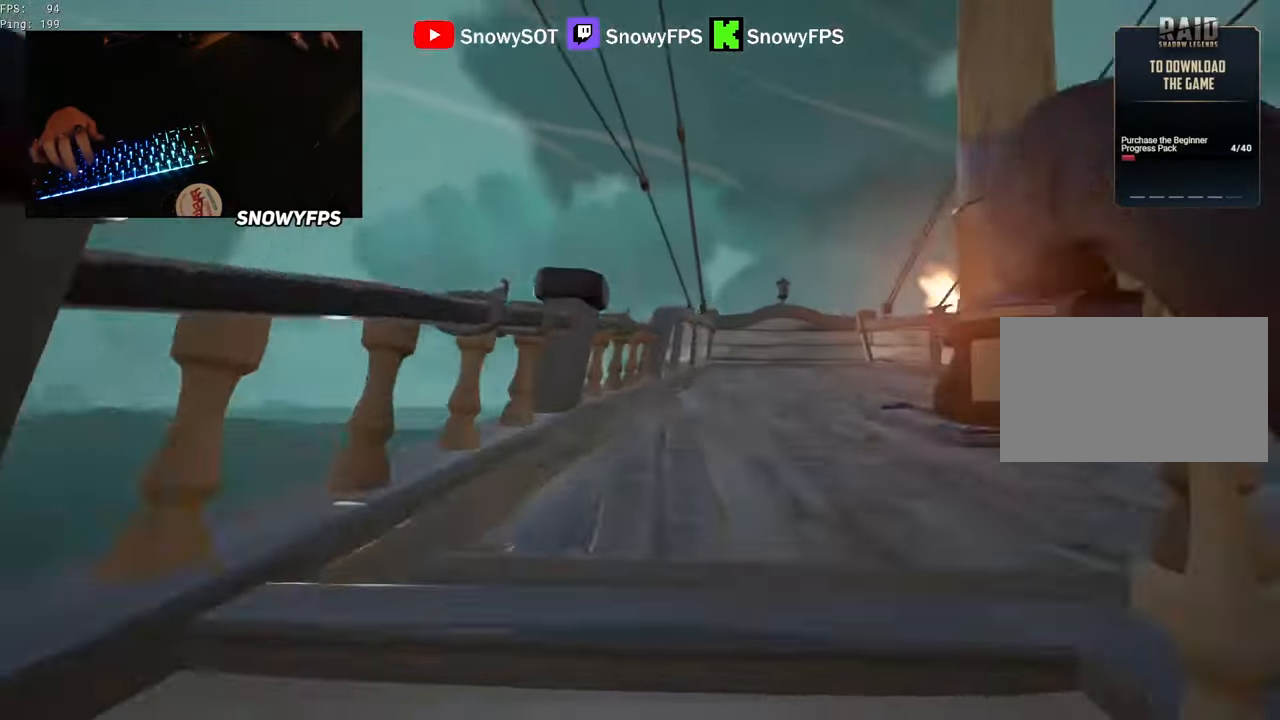
{"keys": ["a"], "mouse": [], "mouse_move": "still", "events": [[50, "shift", "up"], [333, "a", "down"], [383, "f", "down"], [383, "w", "up"], [433, "f", "up"]]}
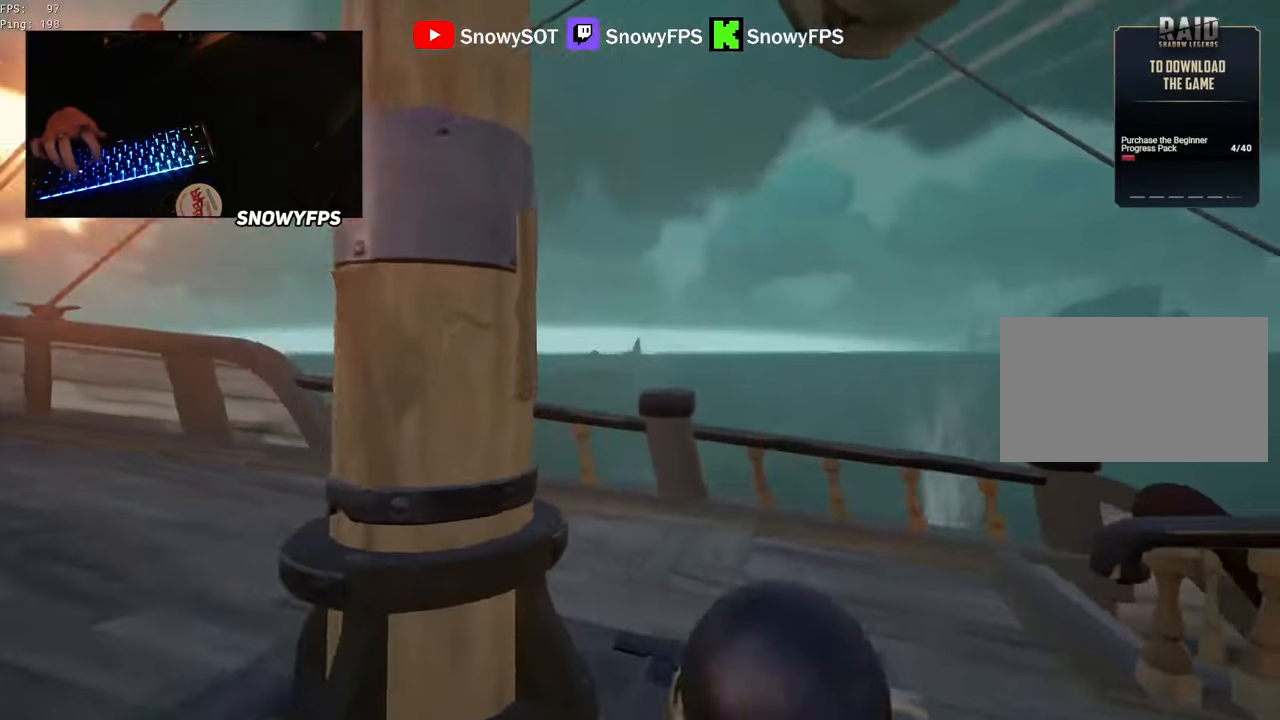
{"keys": ["w"], "mouse": [], "mouse_move": "down", "events": [[17, "f", "down"], [67, "f", "up"], [117, "a", "up"], [250, "w", "down"]]}
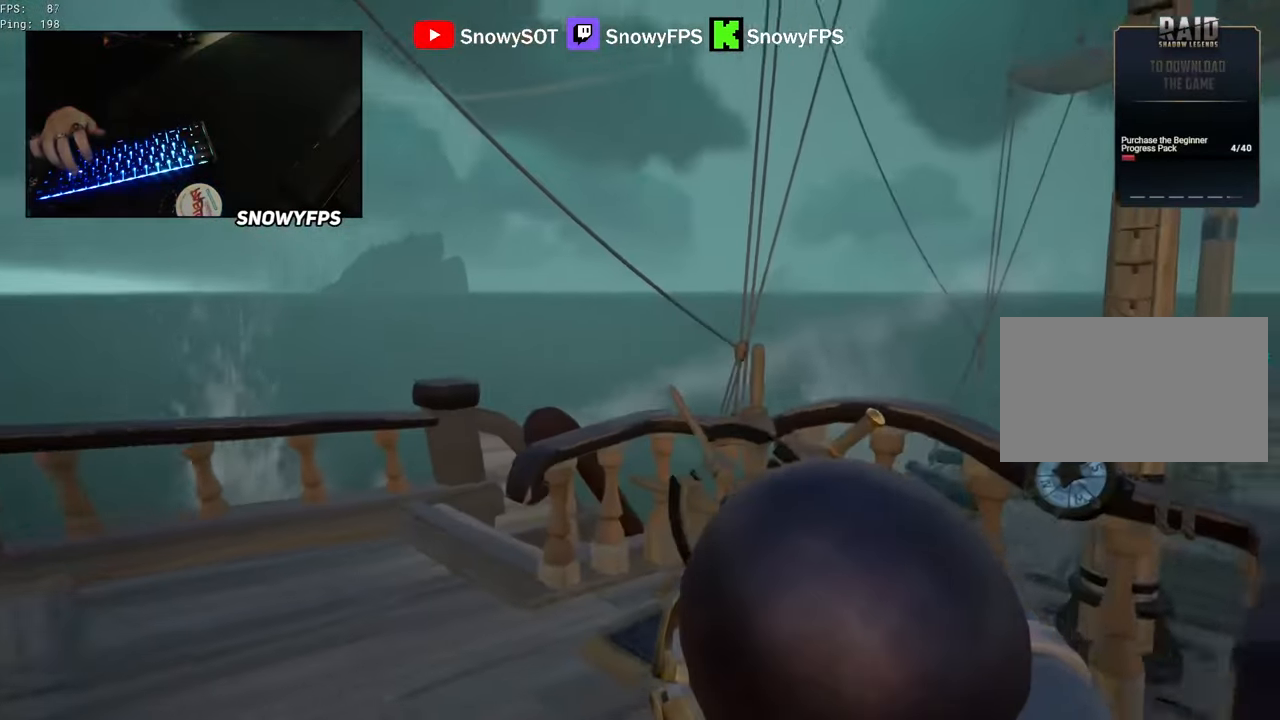
{"keys": ["a"], "mouse": [], "mouse_move": "still", "events": [[33, "mouse_right", "down"], [167, "a", "down"], [167, "f", "down"], [167, "mouse_right", "up"], [217, "f", "up"], [217, "w", "up"]]}
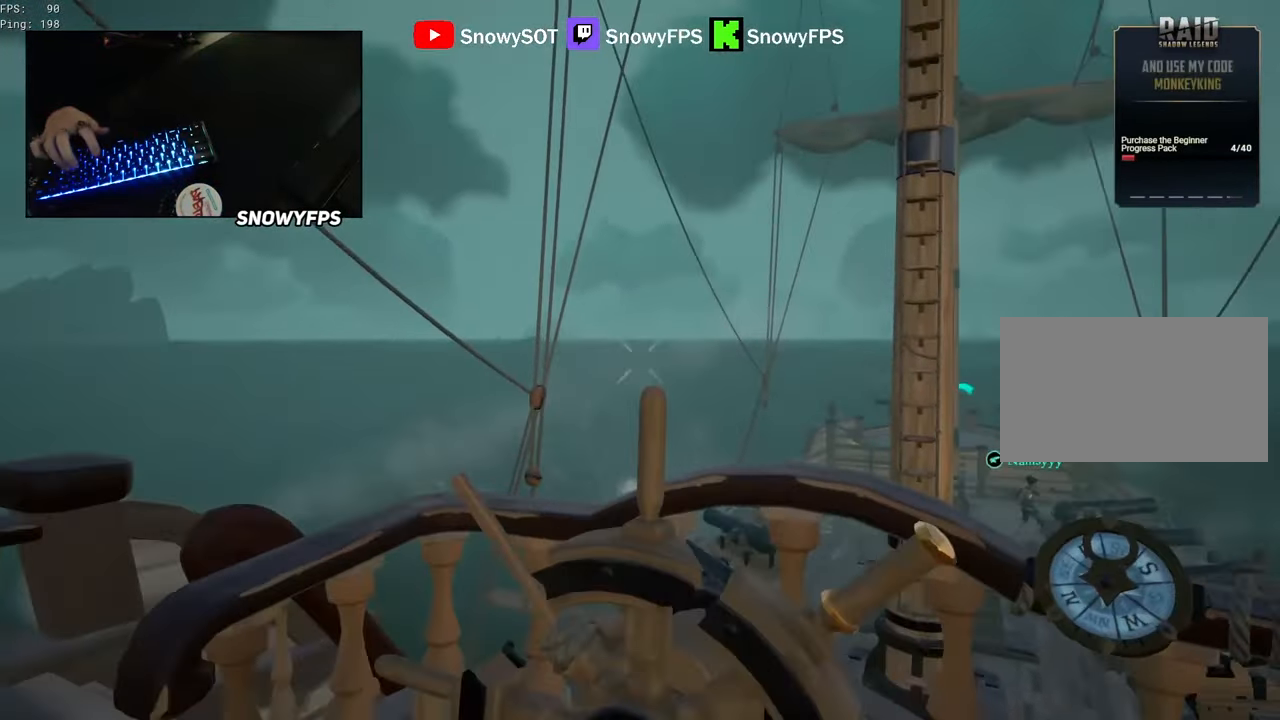
{"keys": ["a"], "mouse": [], "mouse_move": "still", "events": []}
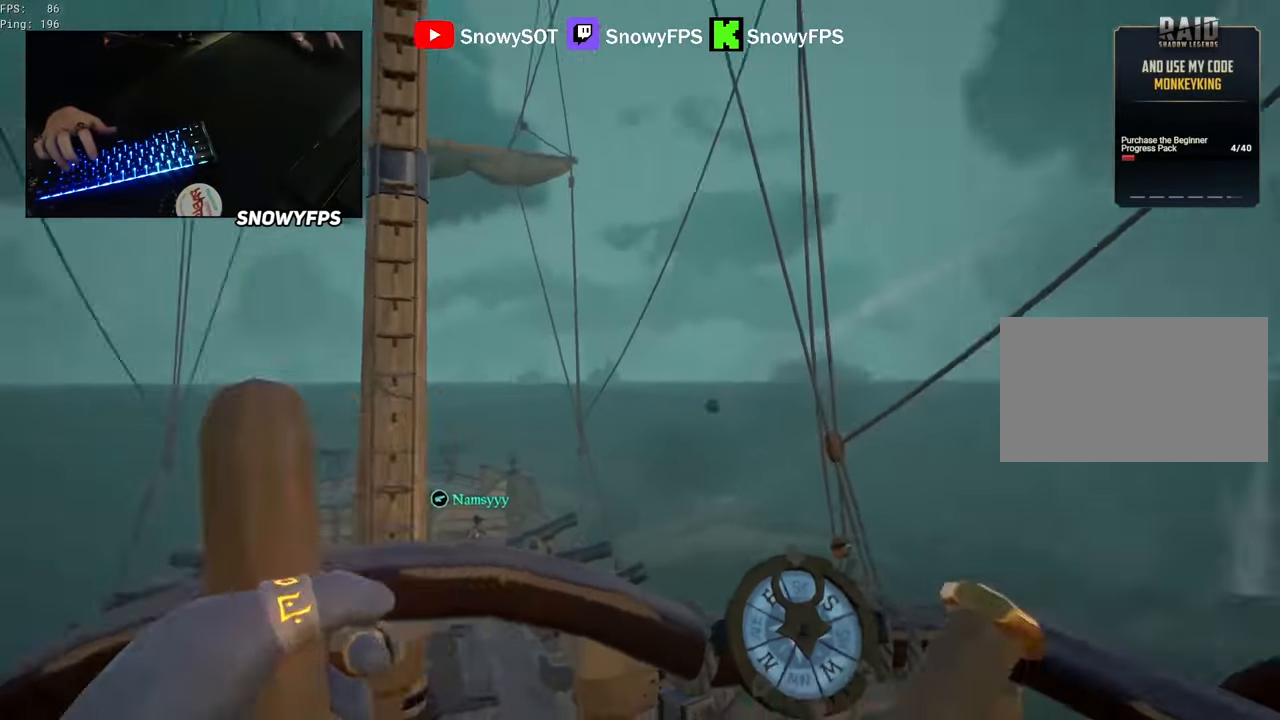
{"keys": ["a"], "mouse": [], "mouse_move": "still", "events": []}
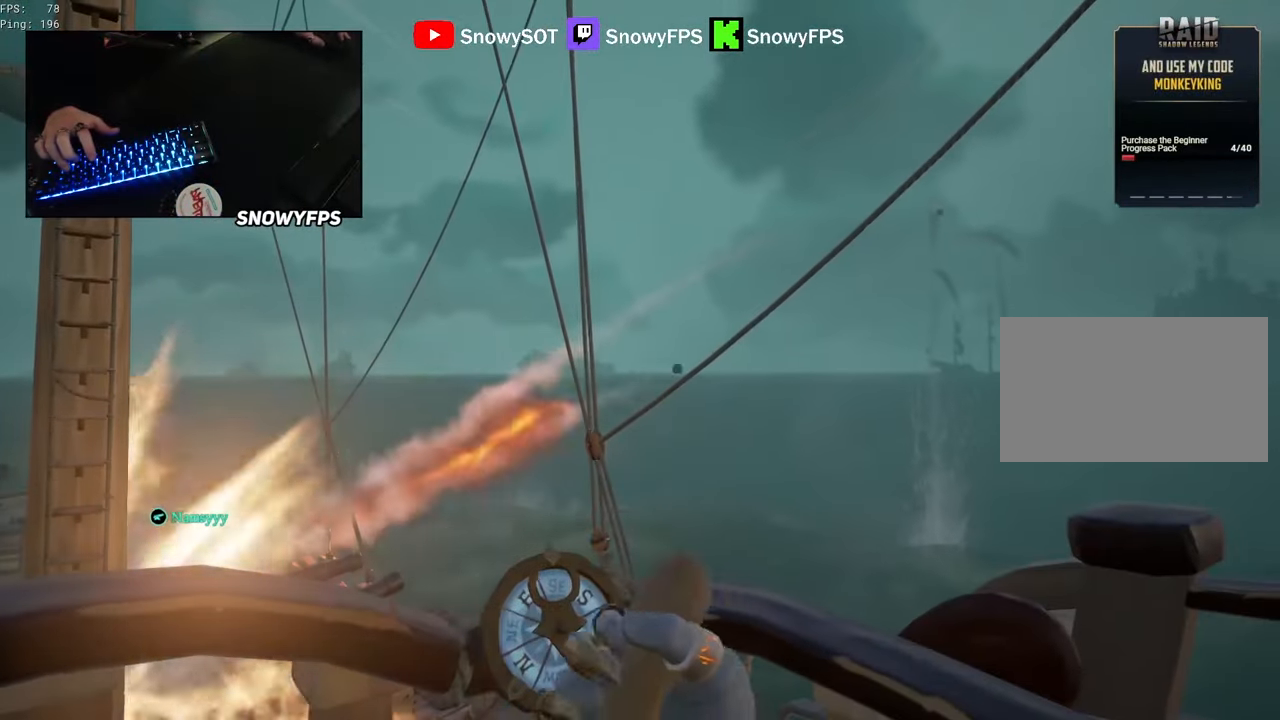
{"keys": ["a"], "mouse": [], "mouse_move": "still", "events": []}
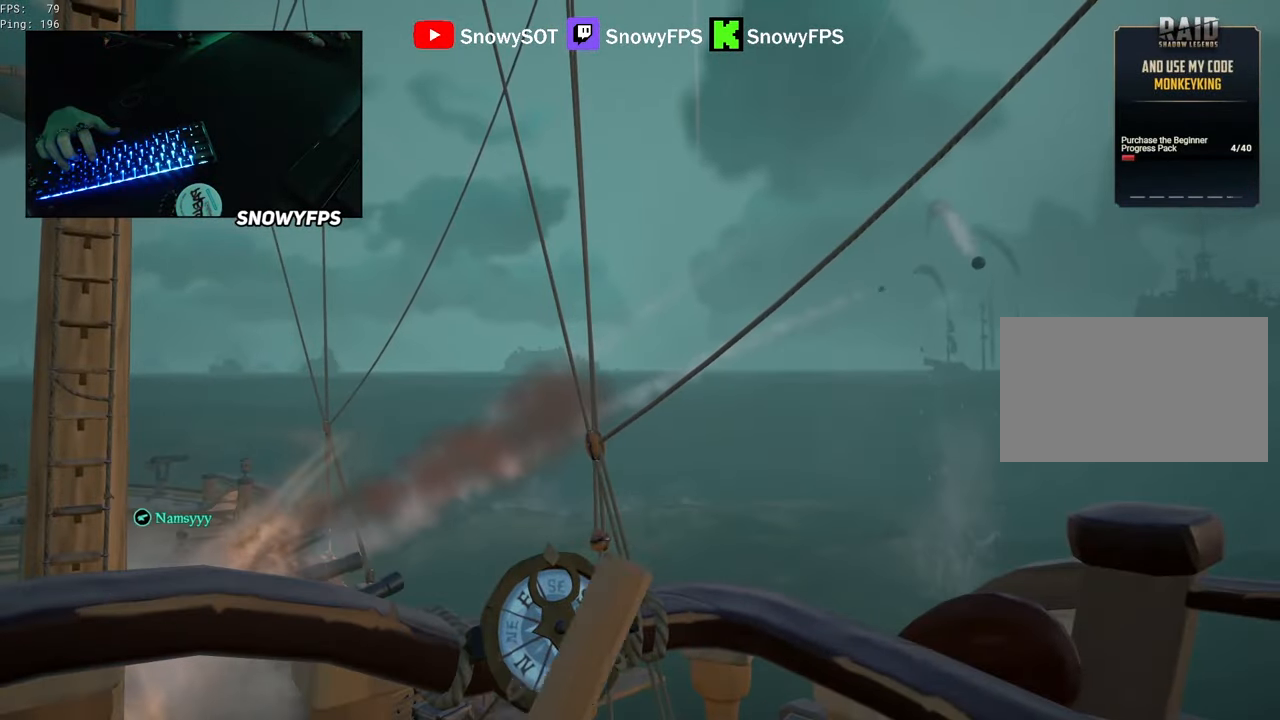
{"keys": ["a"], "mouse": [], "mouse_move": "still", "events": []}
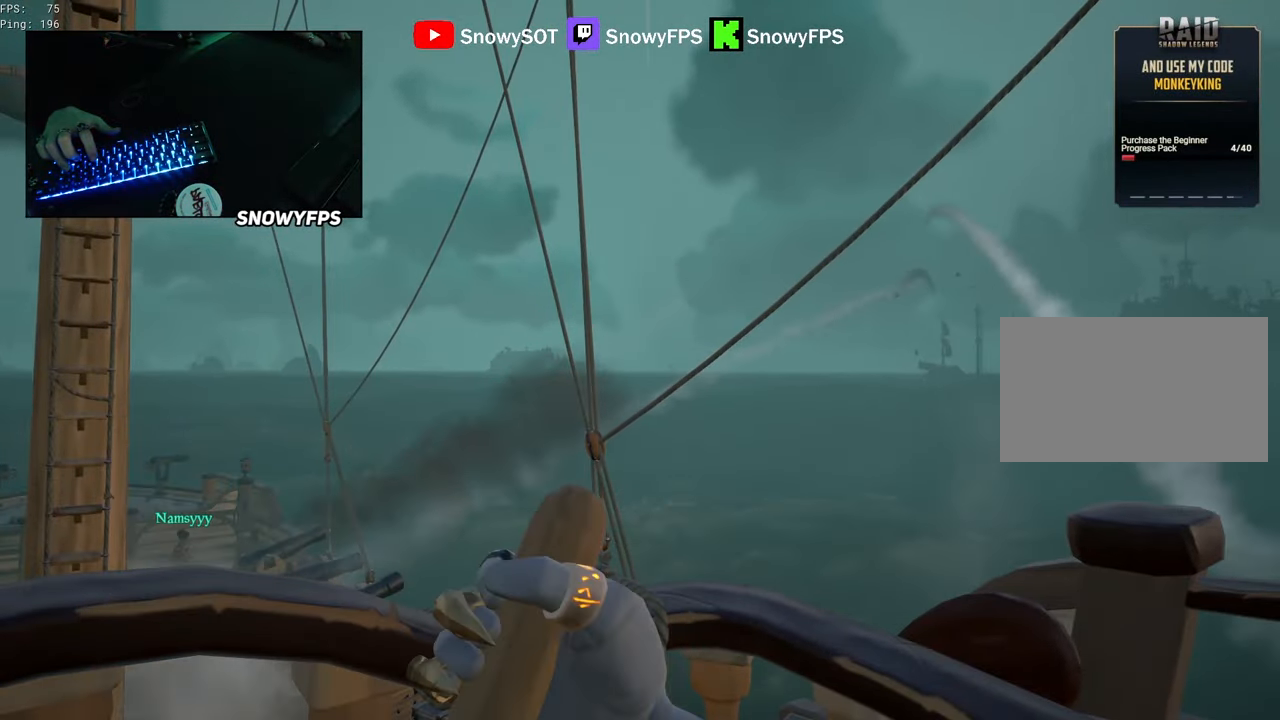
{"keys": ["w"], "mouse": [], "mouse_move": "still", "events": [[350, "a", "up"], [400, "f", "down"], [433, "f", "up"], [483, "w", "down"]]}
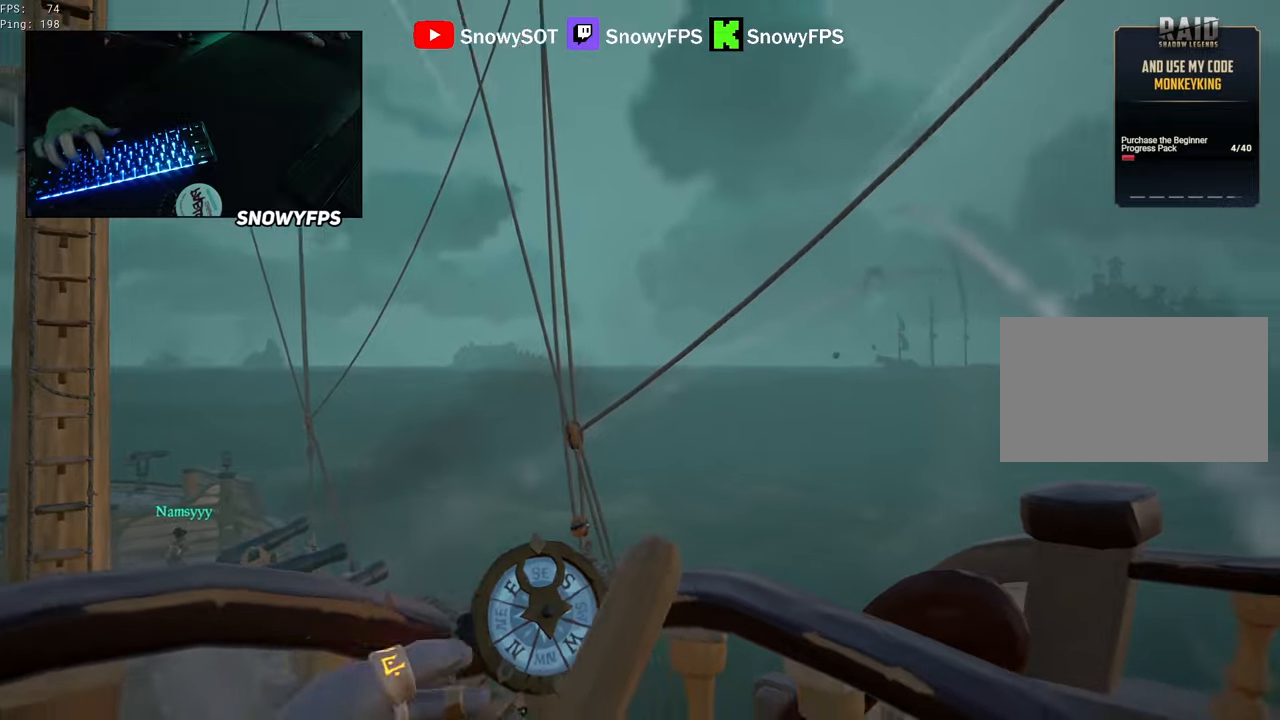
{"keys": ["a", "shift", "w"], "mouse": [], "mouse_move": "left", "events": [[33, "shift", "down"], [133, "space", "down"], [217, "a", "down"], [267, "space", "up"]]}
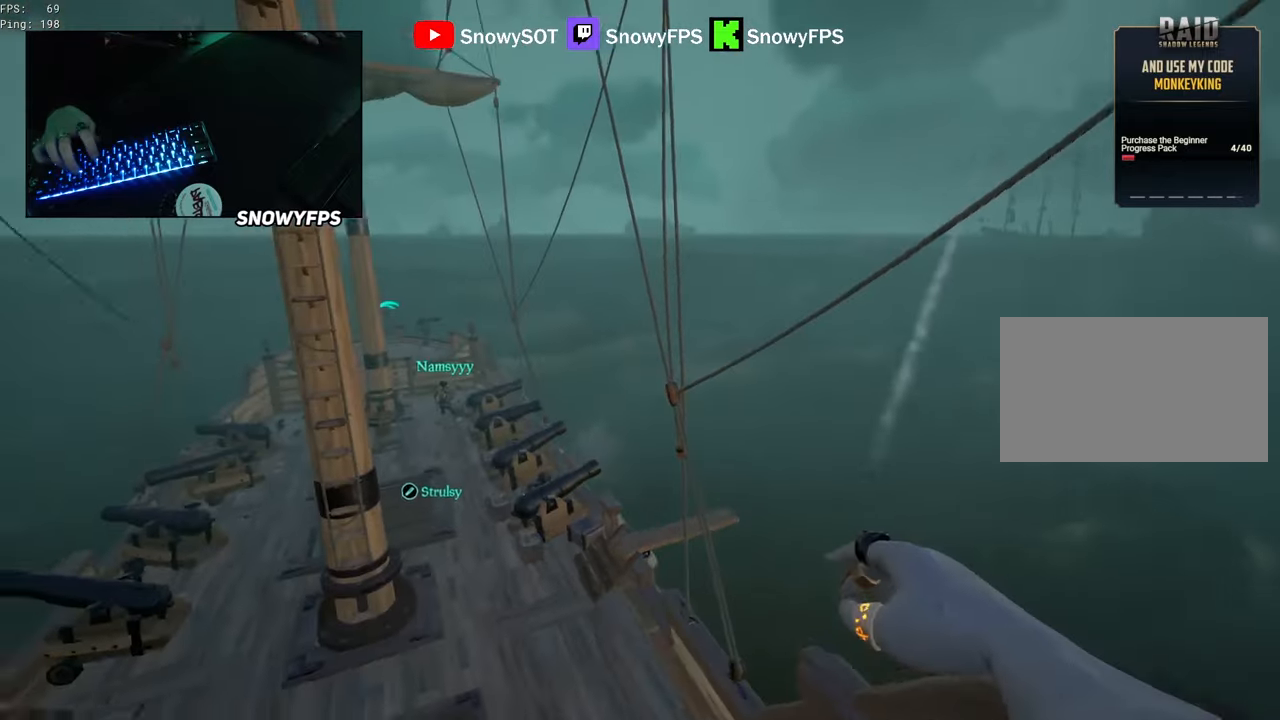
{"keys": ["w"], "mouse": [], "mouse_move": "still", "events": [[283, "a", "up"], [333, "shift", "up"]]}
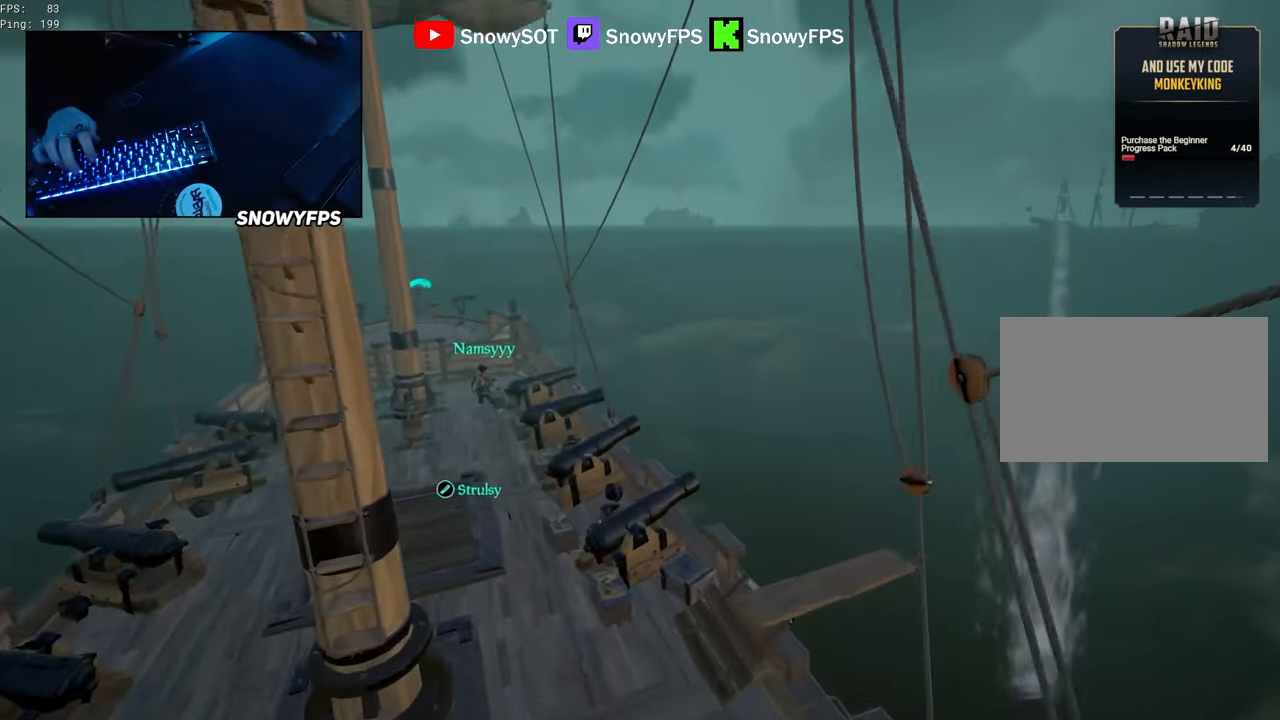
{"keys": ["w"], "mouse": [], "mouse_move": "still", "events": [[117, "a", "down"], [250, "a", "up"], [433, "a", "down"], [483, "a", "up"]]}
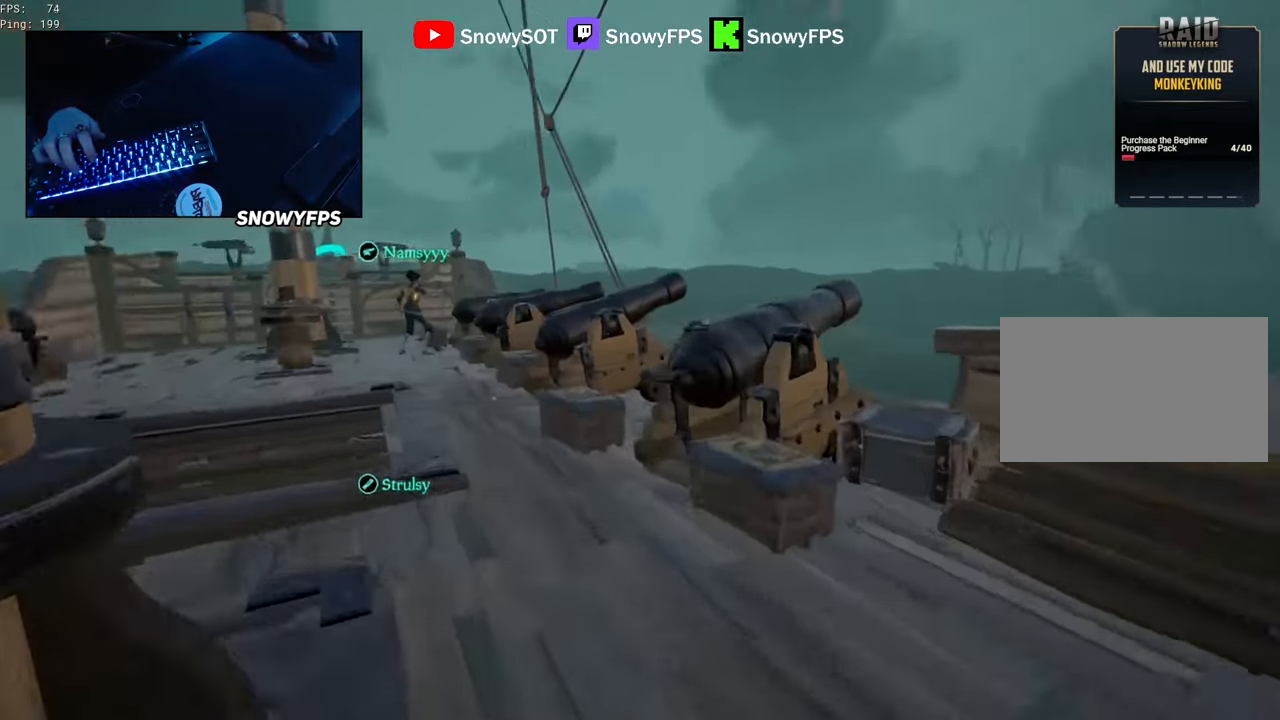
{"keys": ["a"], "mouse": [], "mouse_move": "still", "events": [[167, "a", "down"], [267, "f", "down"], [267, "w", "up"], [317, "f", "up"]]}